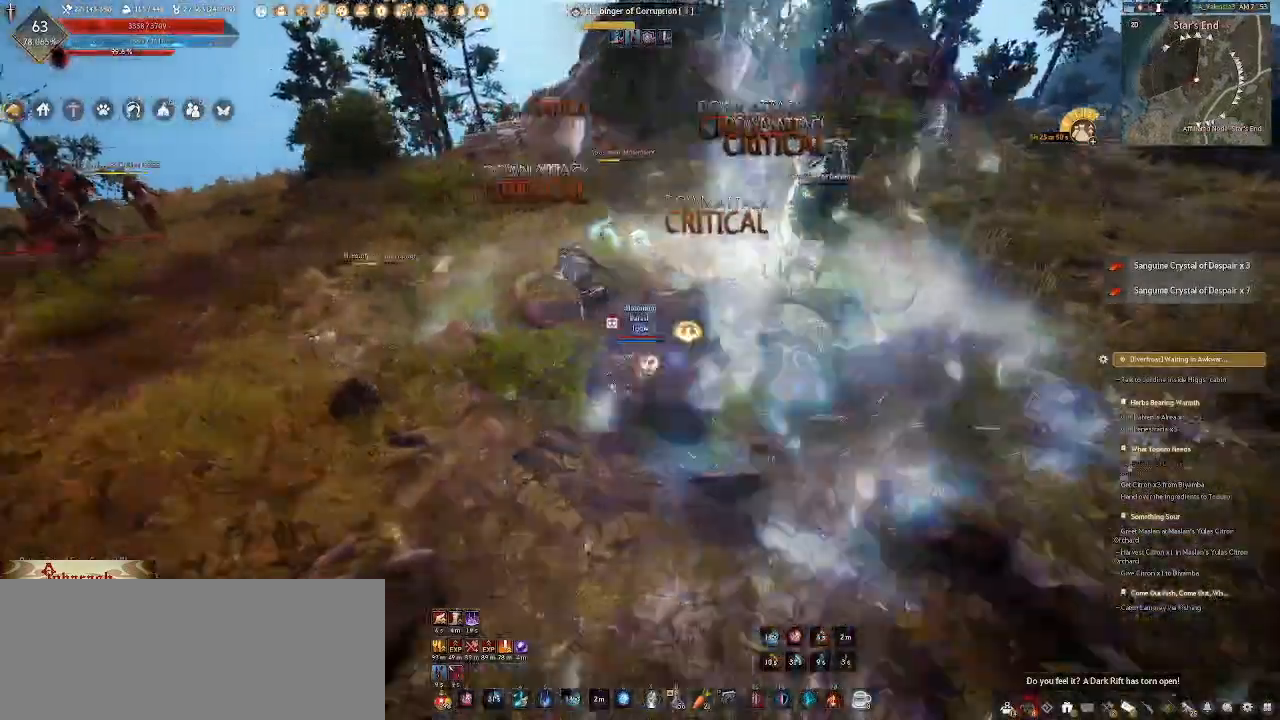
Gameplay with keyboard and mouse; each line is a JSON object with the keys and mouse buttons held at the frame after it. "events" lists presses ("down") and releases ("up") of ".", "/", "0", "1", "2", "3", "4", "5", "6", "7", "8", "9", "a", "alt_l", "alt_r", "b", "backslash", "backspace", "c", "caps_lock", "comma", "ctrl_l", "ctrl_r", "d", "e", "equals", "escape", "f", "f1", "f10", "f11", "f12", "f2", "f3", "f4", "f5", "f6", "f7", "f8", "f9", "g", "h", "i", "j", "k", "l", "lbracket", "m", "minus", "n", "o", "p", "q", "quote", "r", "rbracket", "return", "s", "semicolon", "shift_l", "shift_r", "space", "super_l", "super_r", "t", "tab", "tilde", "u", "v", "w", "x", "y", "z", "mouse_left", "mouse_wheel" and "mouse_right" between this image and that frame as [ms after this image, input, new state], when the widget could be followed in between. "mouse_left", "mouse_wheel", "mouse_right" = the "left", "wheel", "right" buttons of the "mouse" list. No other keys are recorded. "wheel" means that the mouse wheel is clicked or scrolled. Not read: mouse_mb4 mouse_move.
{"keys": [], "mouse": [], "events": [[50, "mouse_left", "down"], [150, "a", "up"], [167, "mouse_left", "up"]]}
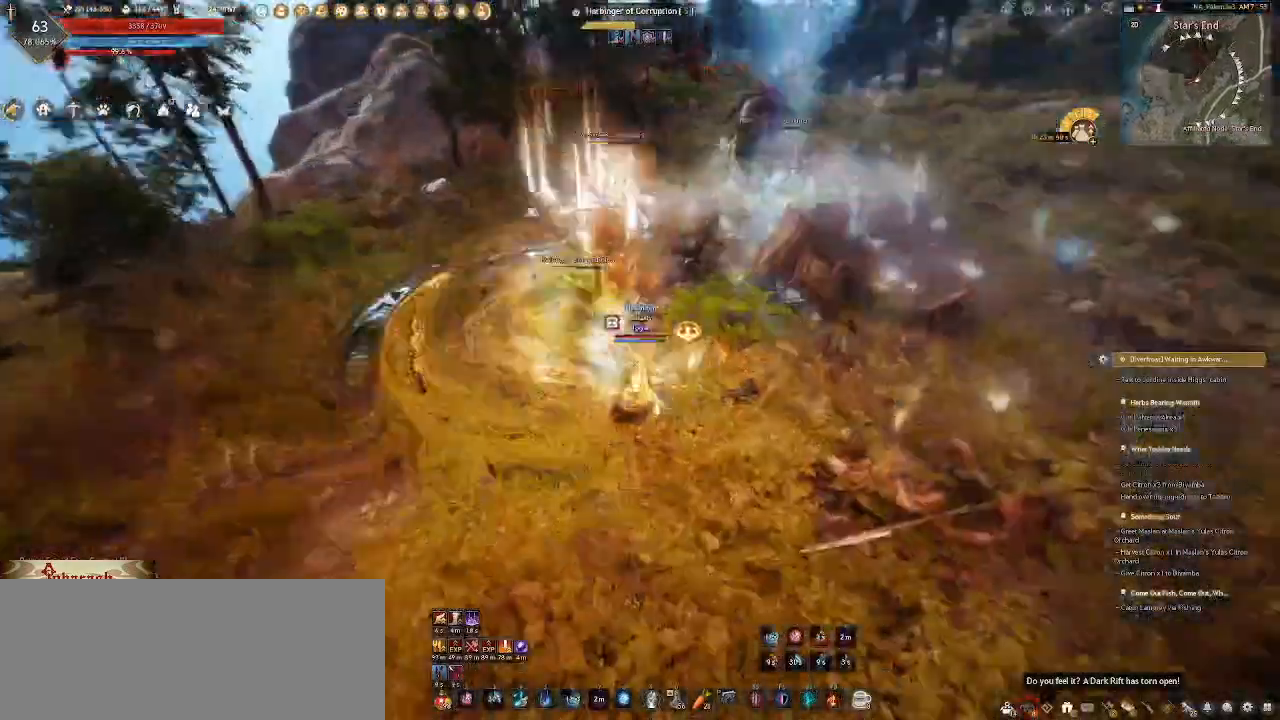
{"keys": ["a", "s"], "mouse": [], "events": [[67, "a", "down"], [150, "s", "down"], [250, "e", "down"], [433, "e", "up"]]}
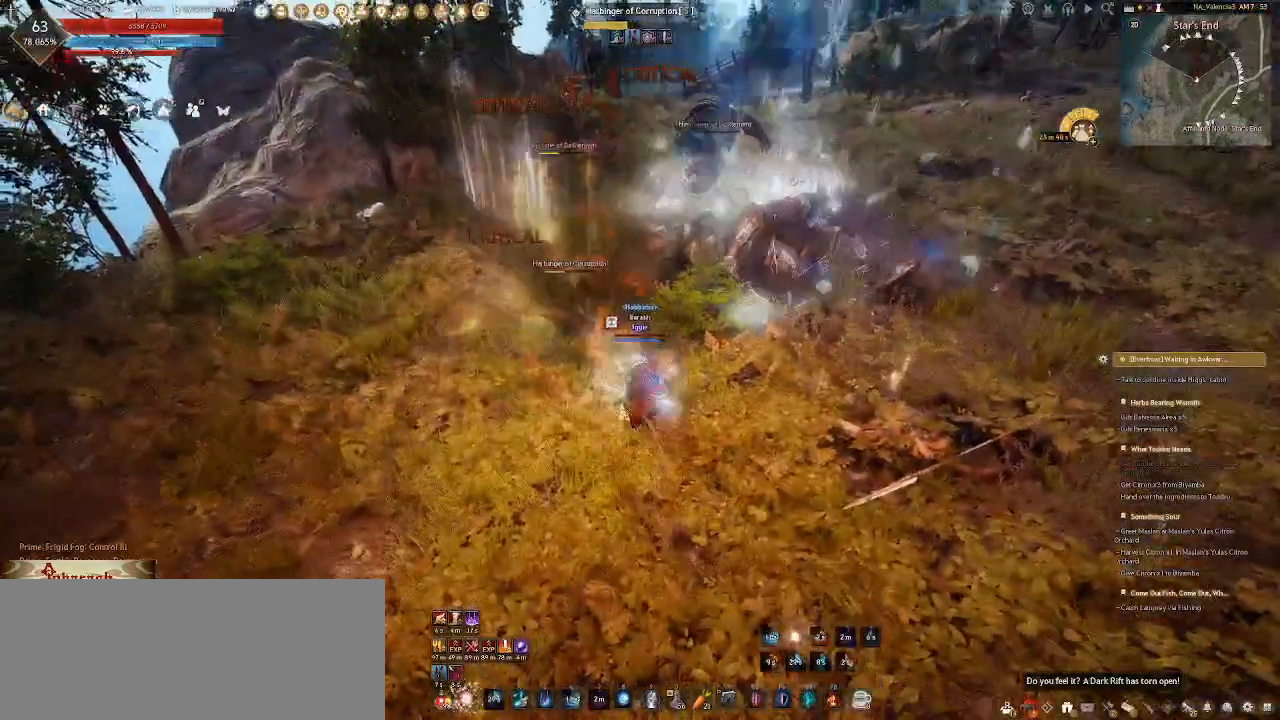
{"keys": ["a", "s"], "mouse": [], "events": []}
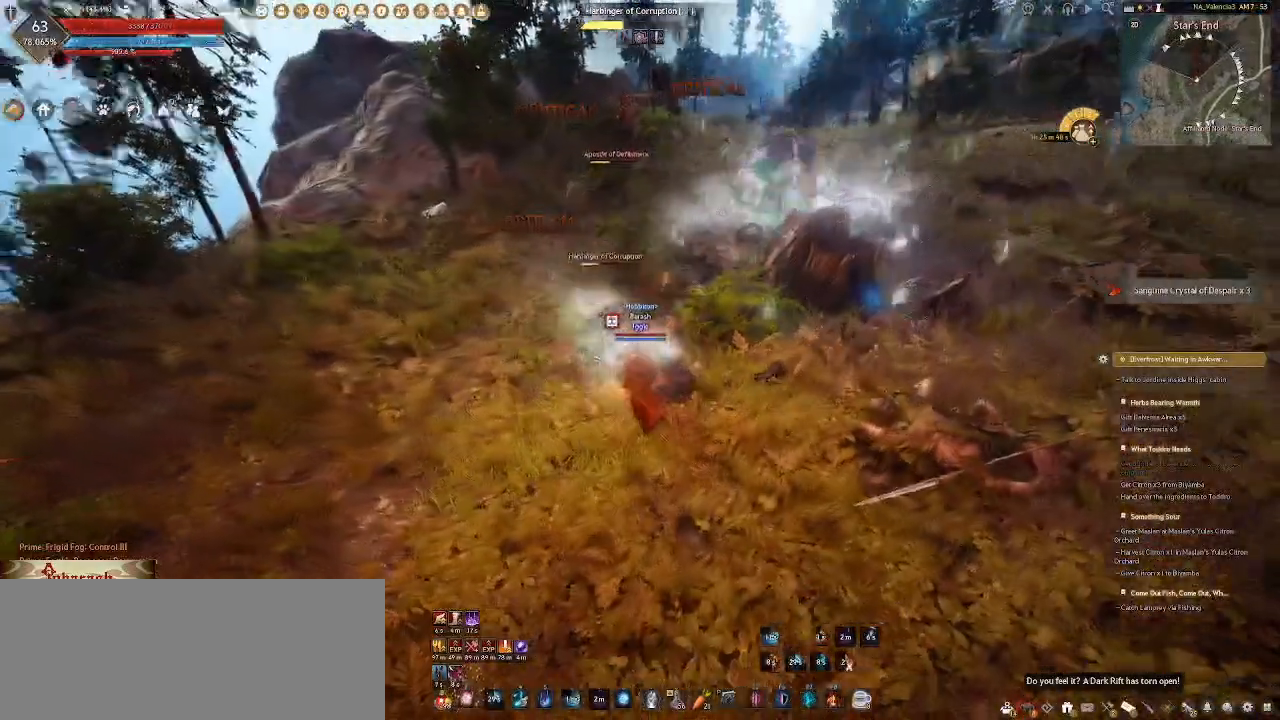
{"keys": [], "mouse": [], "events": [[17, "f", "down"], [150, "a", "up"], [150, "f", "up"], [150, "s", "up"]]}
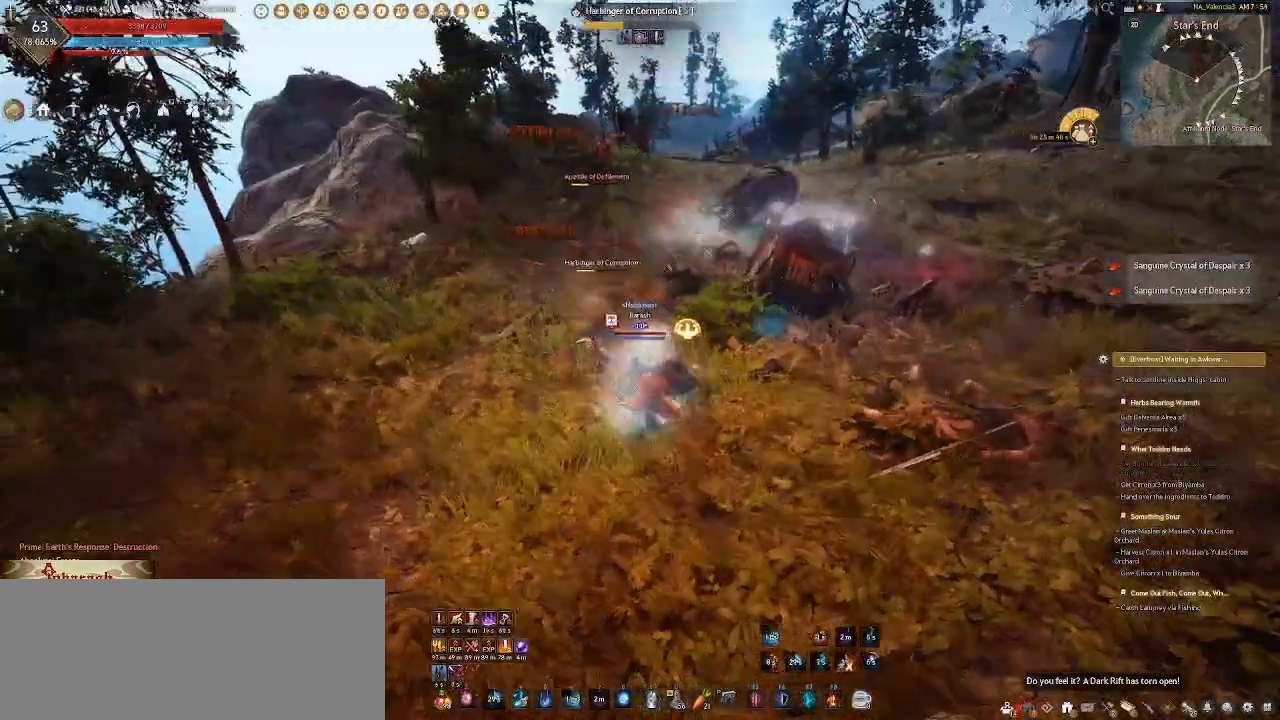
{"keys": [], "mouse": ["right"], "events": [[33, "mouse_right", "down"]]}
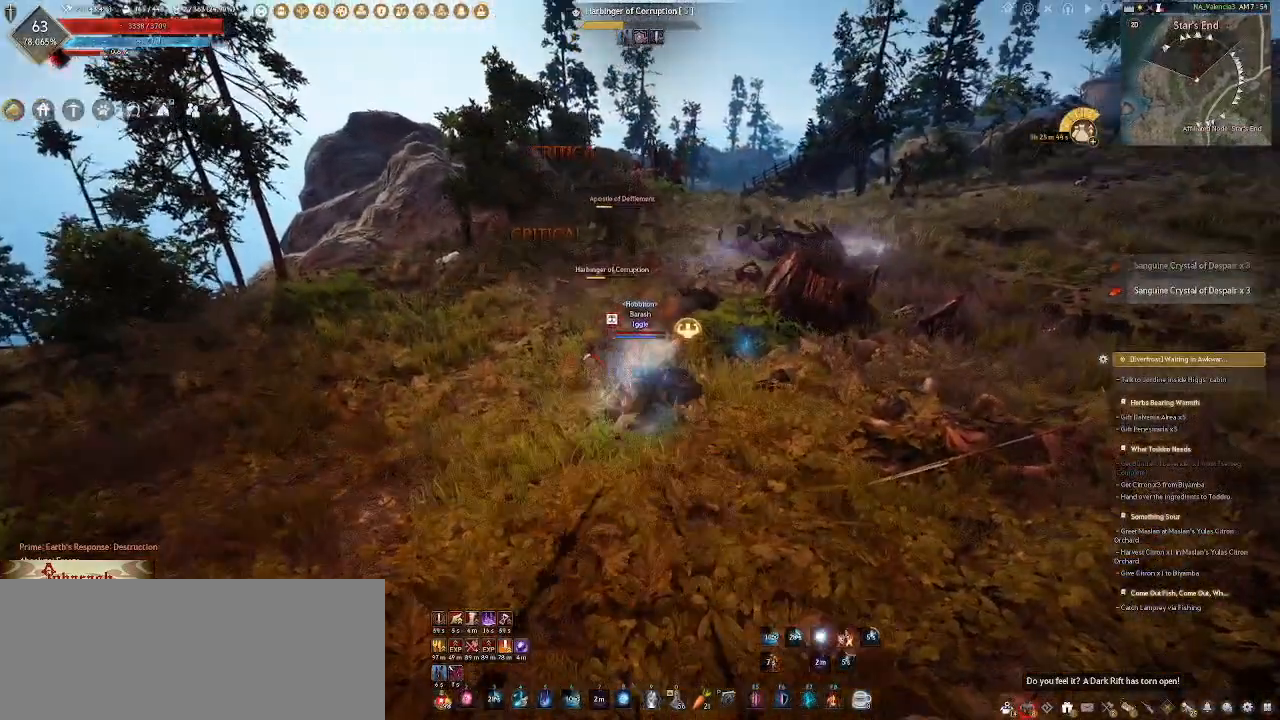
{"keys": [], "mouse": ["right"], "events": []}
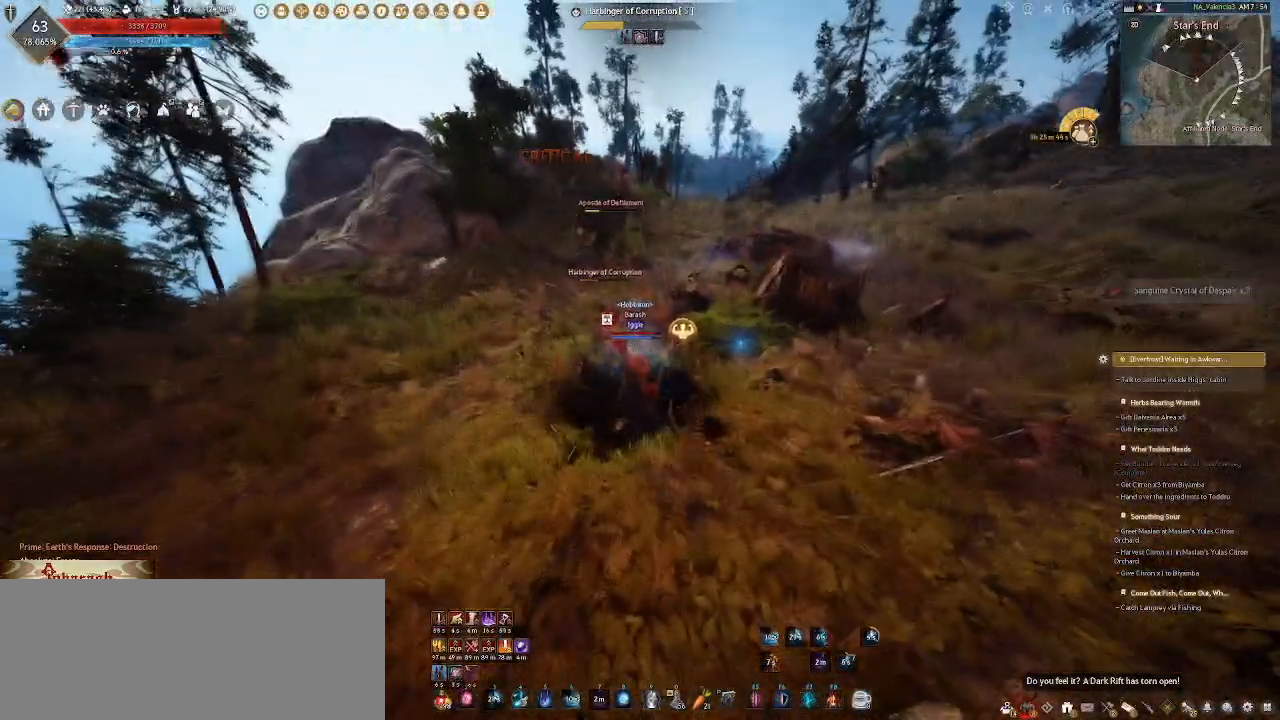
{"keys": [], "mouse": ["right"], "events": []}
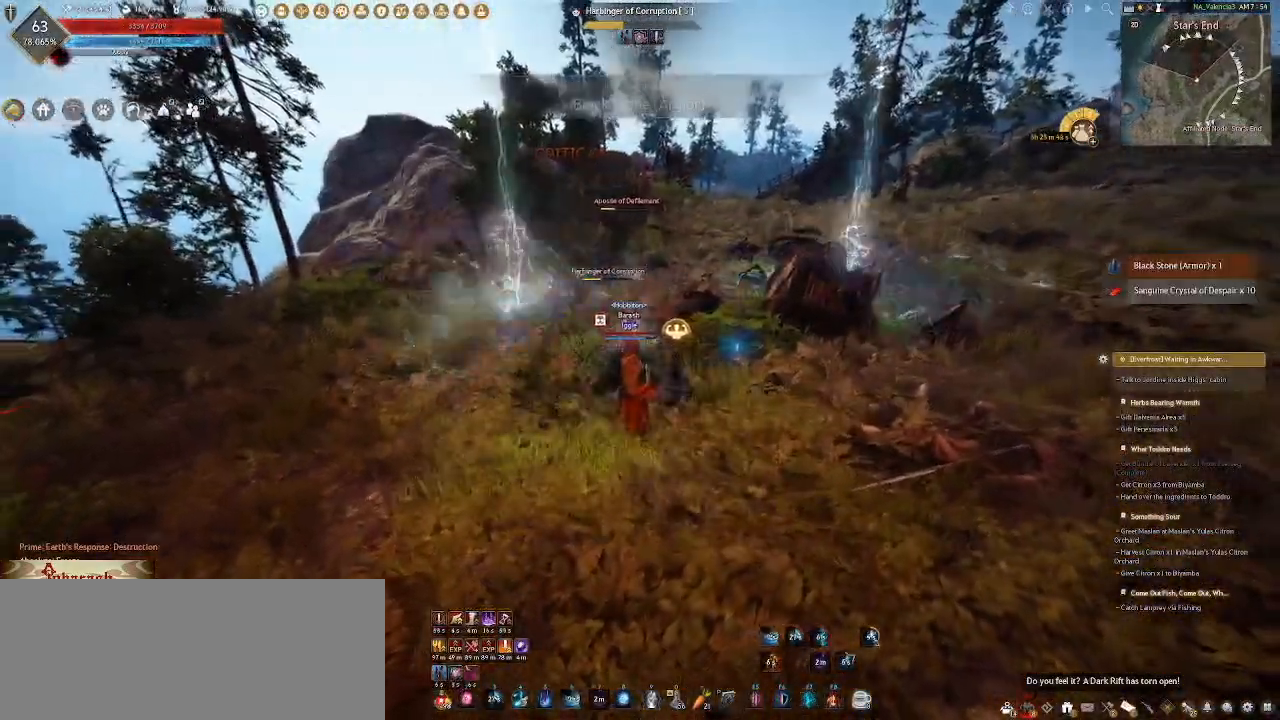
{"keys": [], "mouse": ["right"], "events": []}
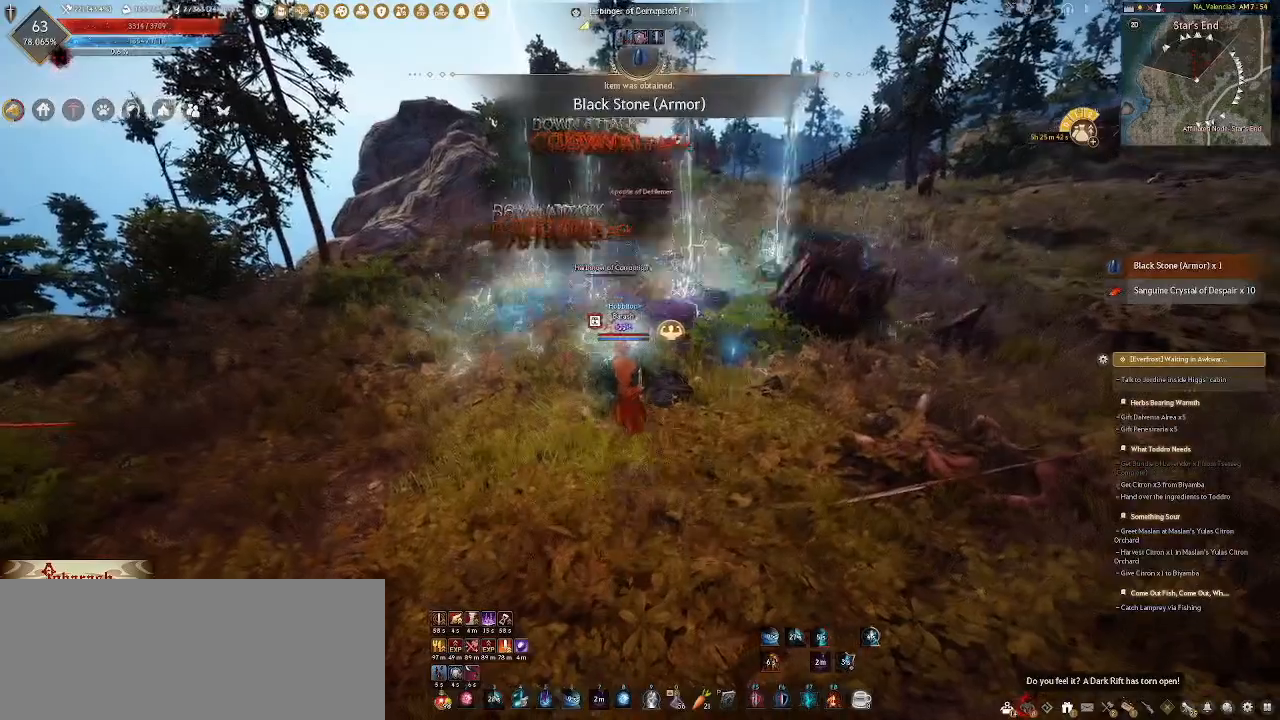
{"keys": [], "mouse": [], "events": [[483, "mouse_right", "up"]]}
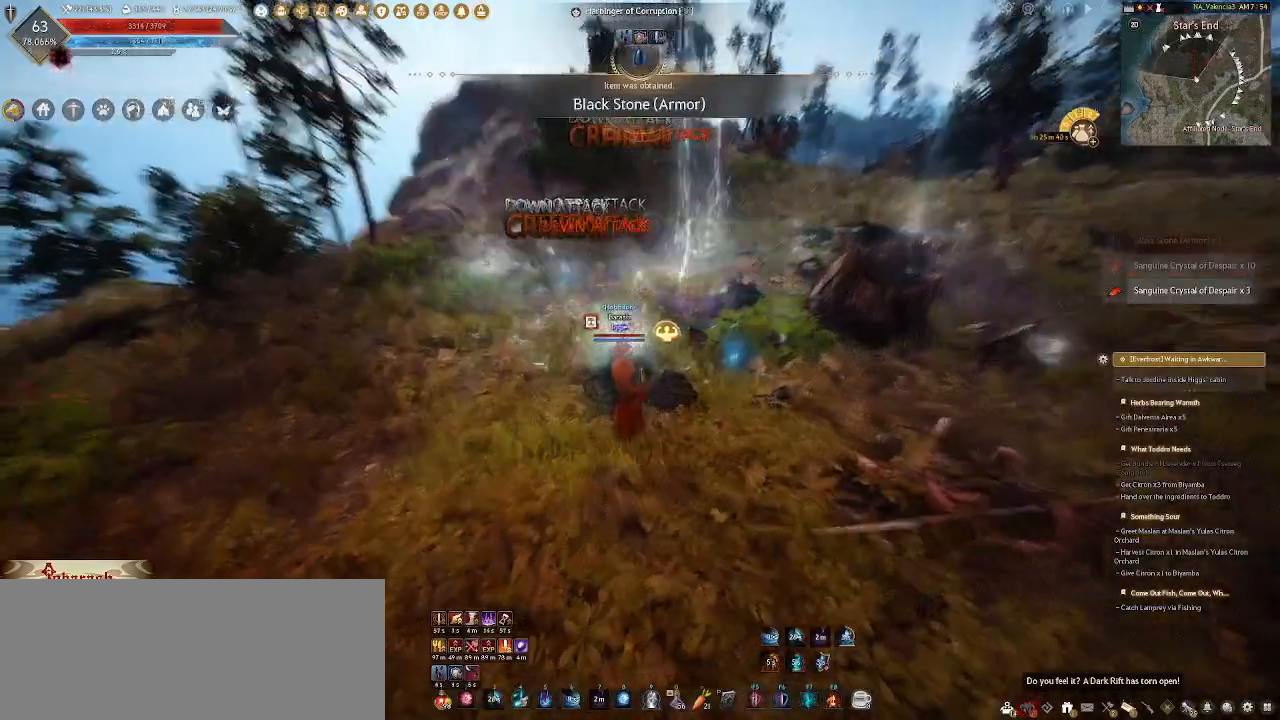
{"keys": [], "mouse": [], "events": []}
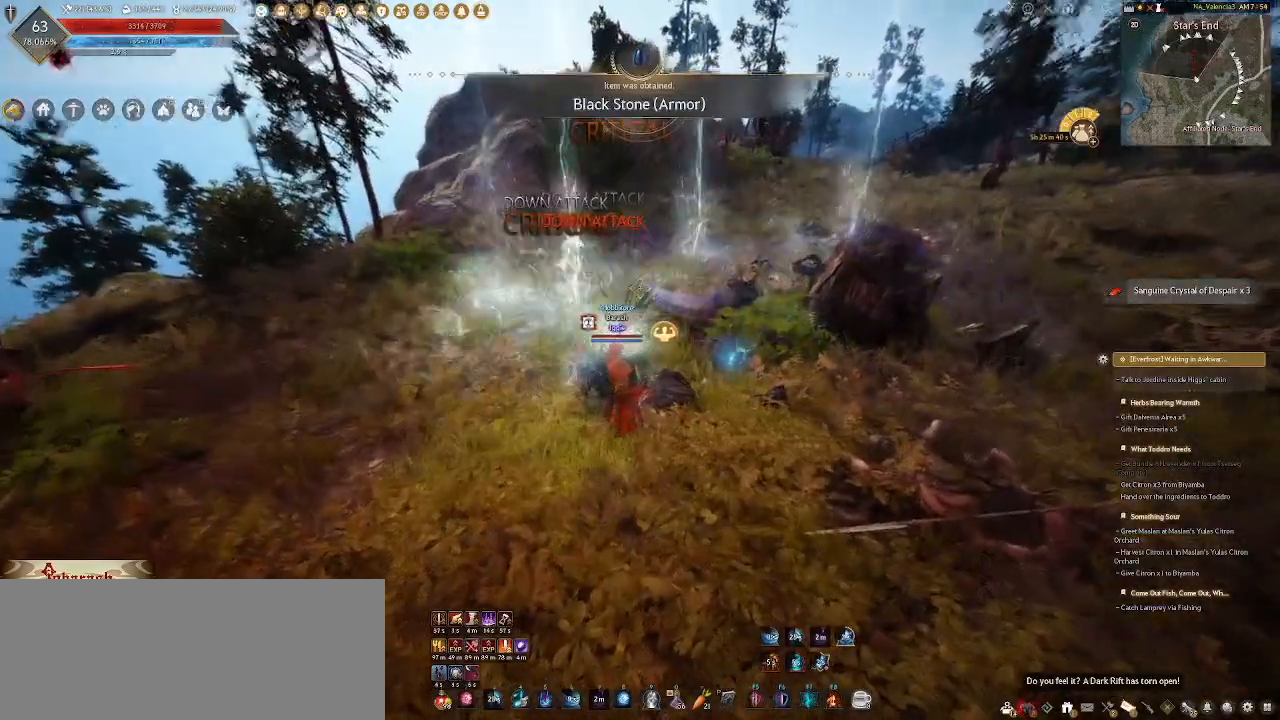
{"keys": [], "mouse": [], "events": []}
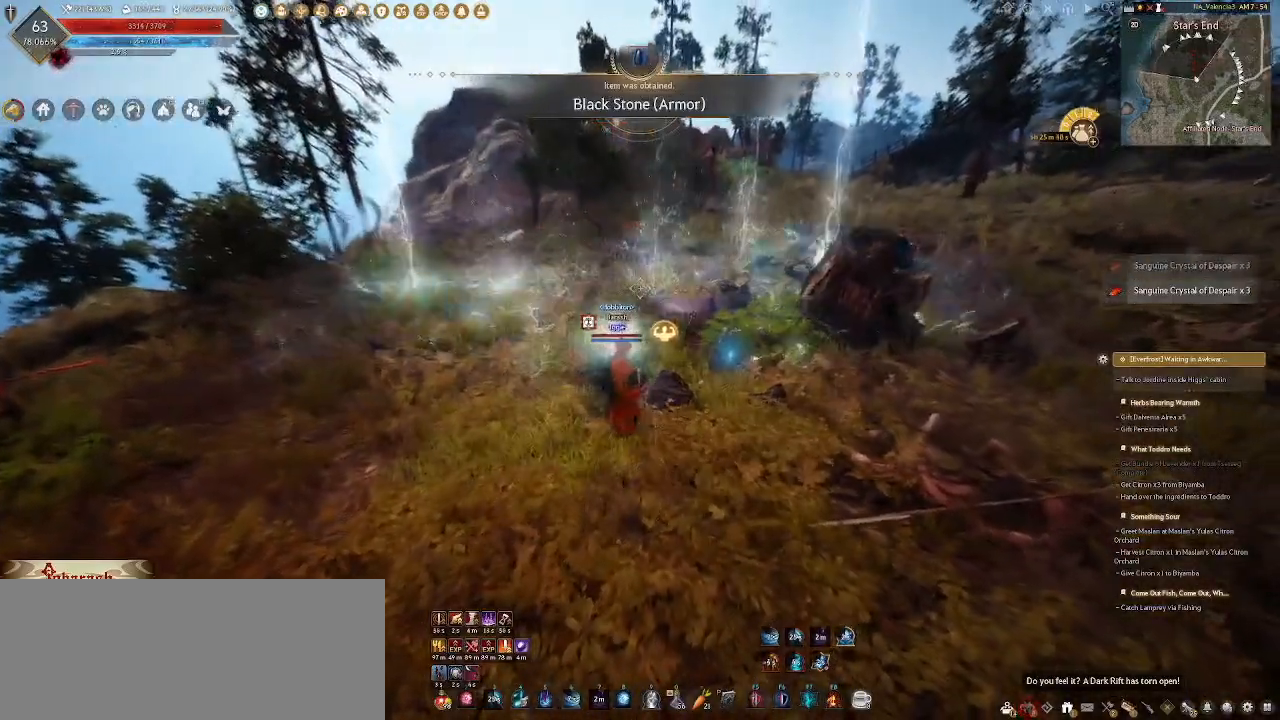
{"keys": [], "mouse": [], "events": []}
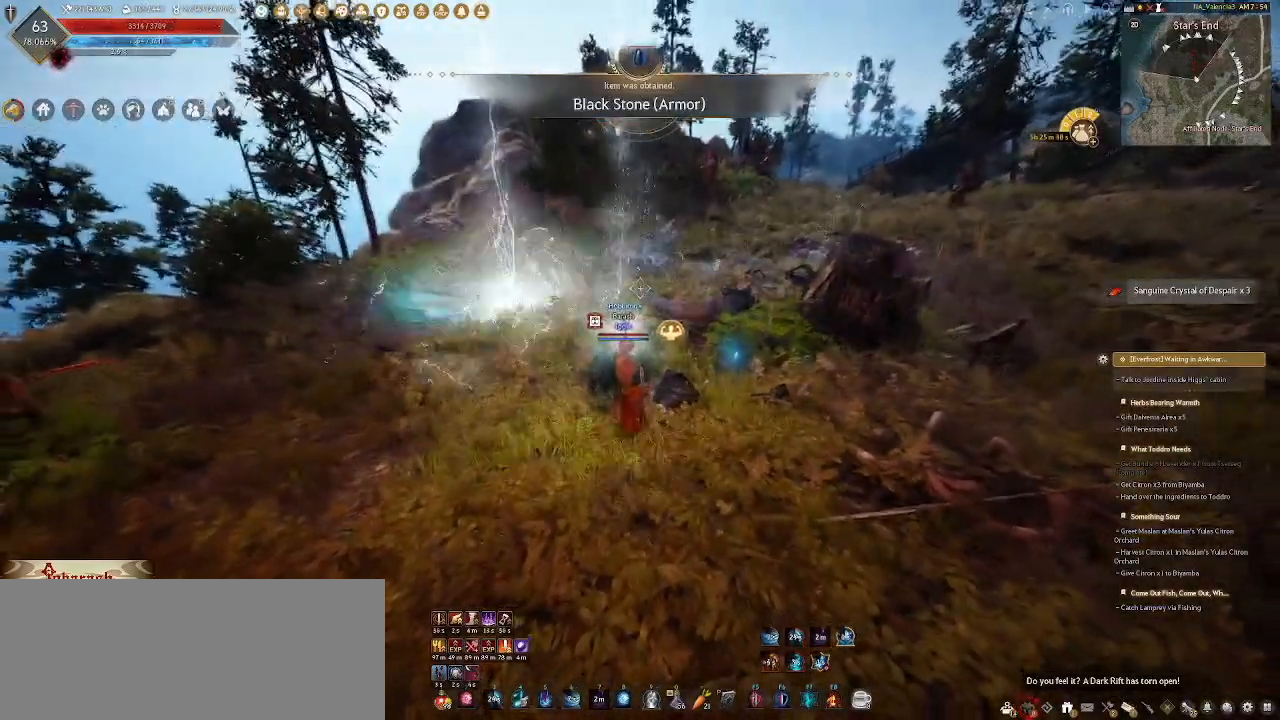
{"keys": ["d", "w"], "mouse": [], "events": [[267, "d", "down"], [317, "w", "down"]]}
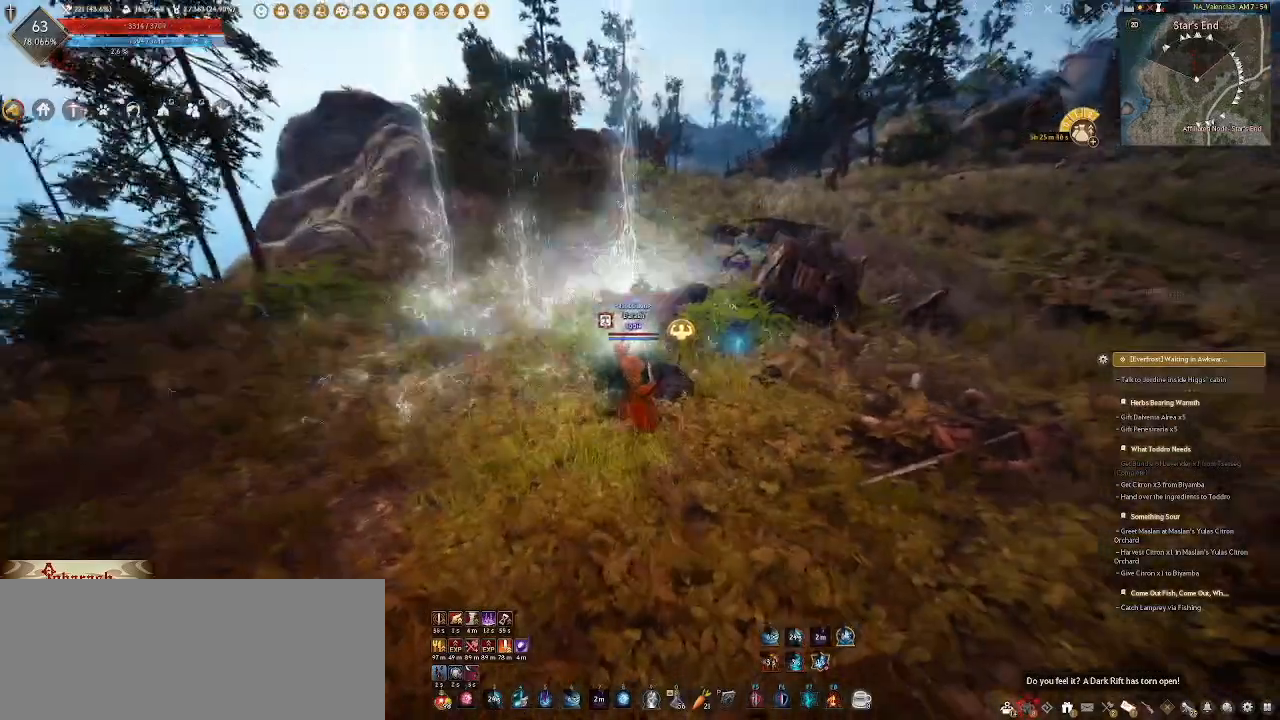
{"keys": ["w"], "mouse": [], "events": [[400, "d", "up"]]}
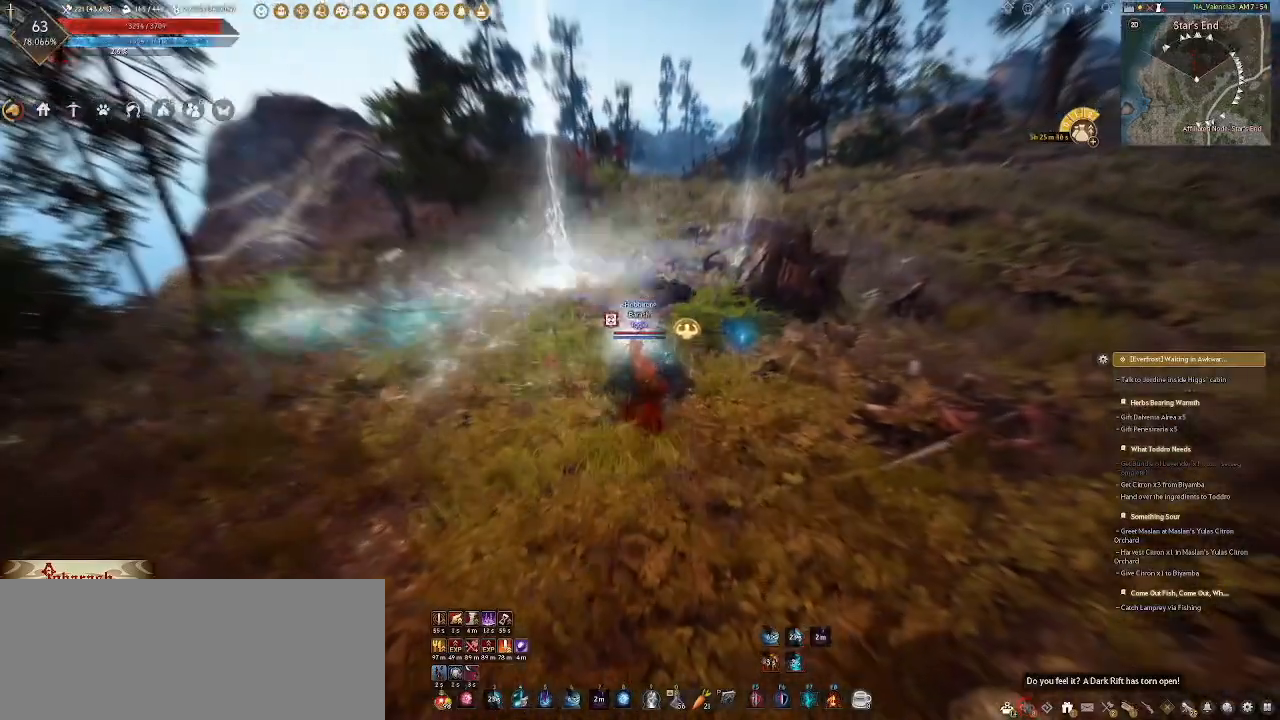
{"keys": ["w"], "mouse": [], "events": []}
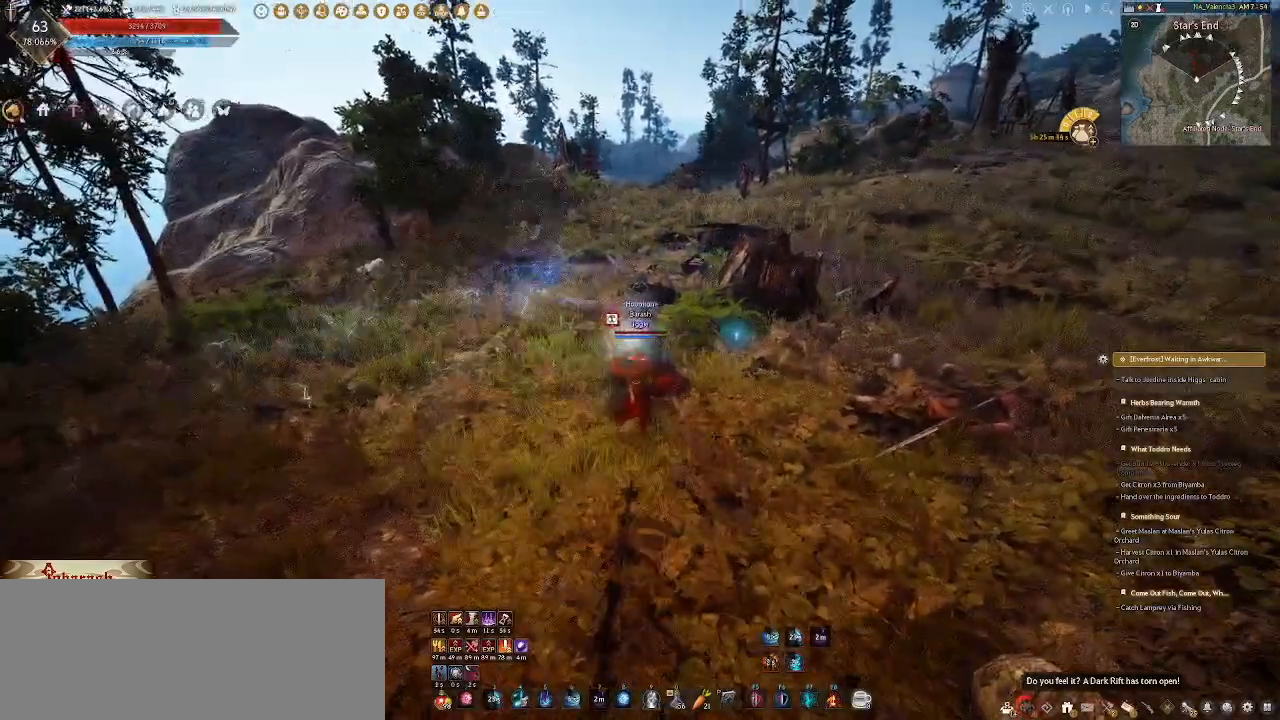
{"keys": ["5", "w"], "mouse": [], "events": [[367, "5", "down"]]}
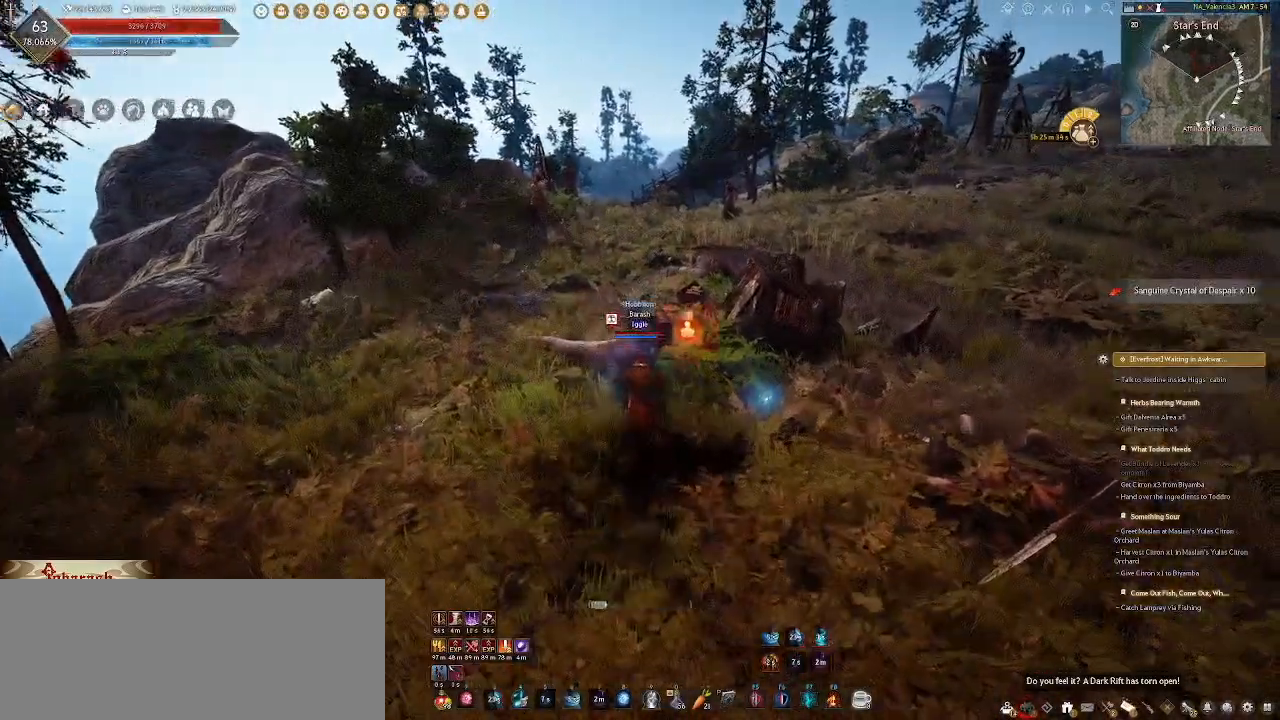
{"keys": ["w"], "mouse": [], "events": [[50, "5", "up"], [133, "w", "up"], [500, "w", "down"]]}
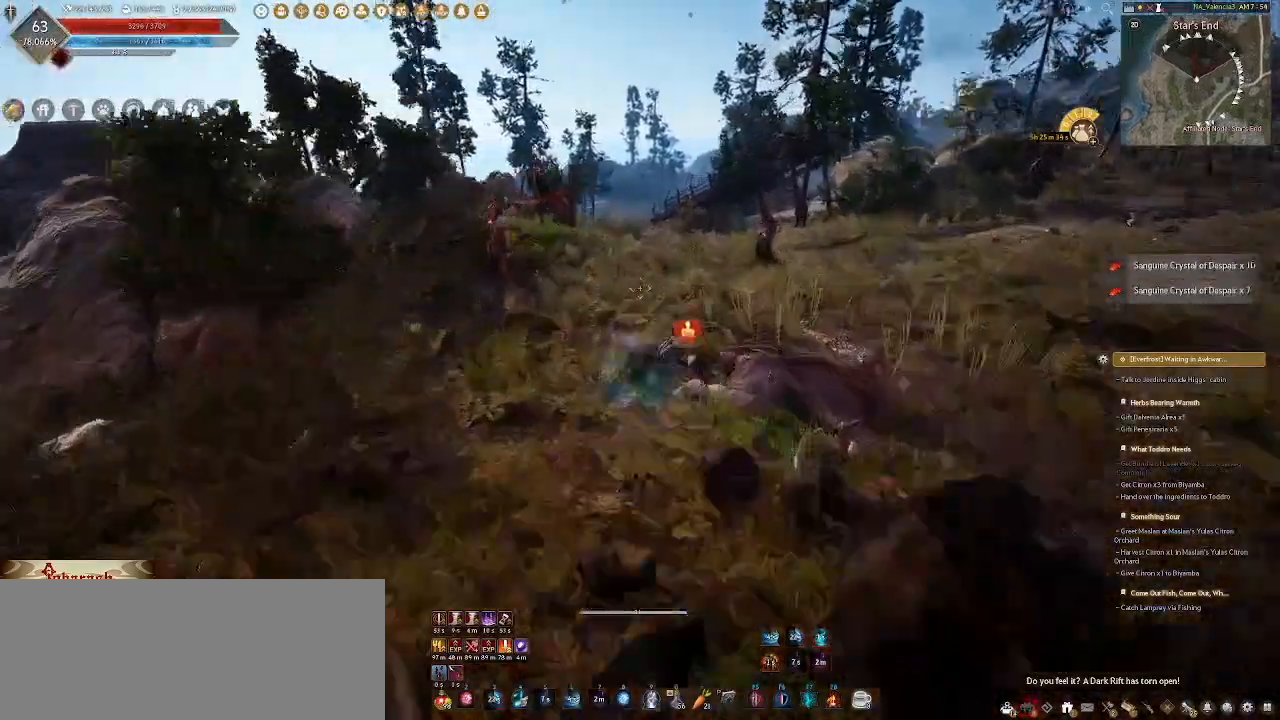
{"keys": [], "mouse": [], "events": [[17, "space", "down"], [433, "space", "up"], [450, "w", "up"]]}
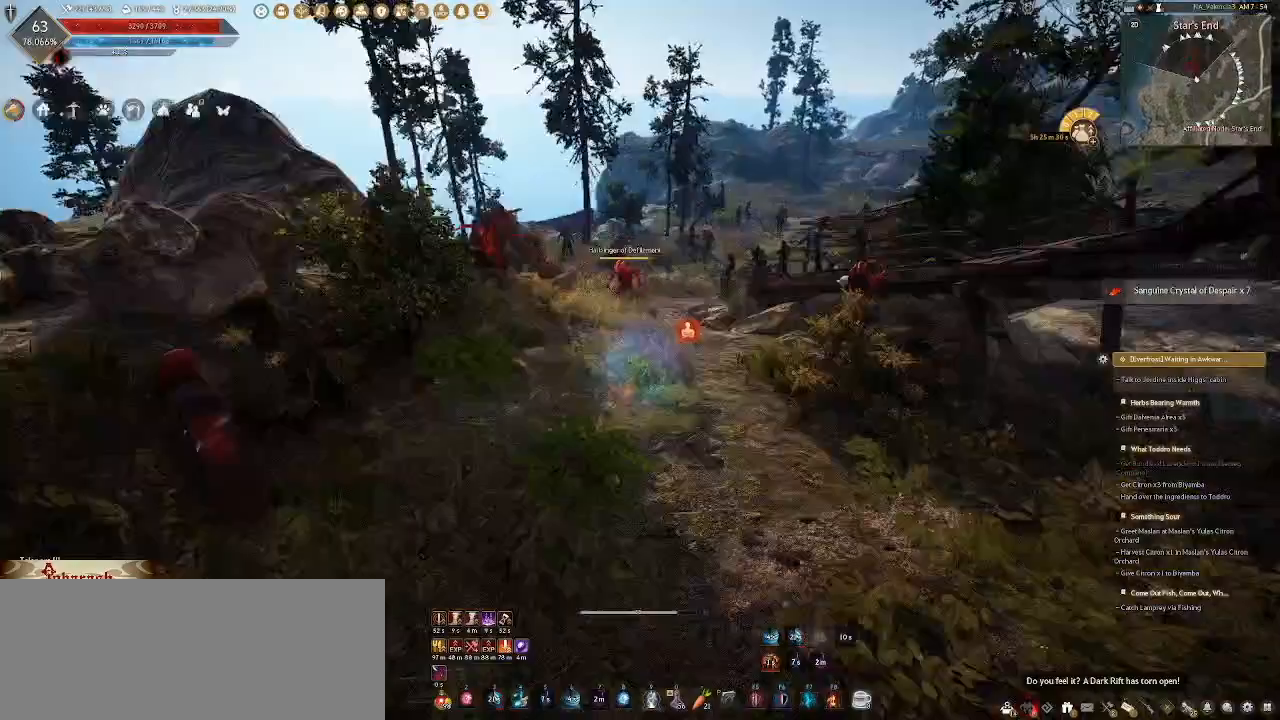
{"keys": ["w"], "mouse": [], "events": [[250, "w", "down"]]}
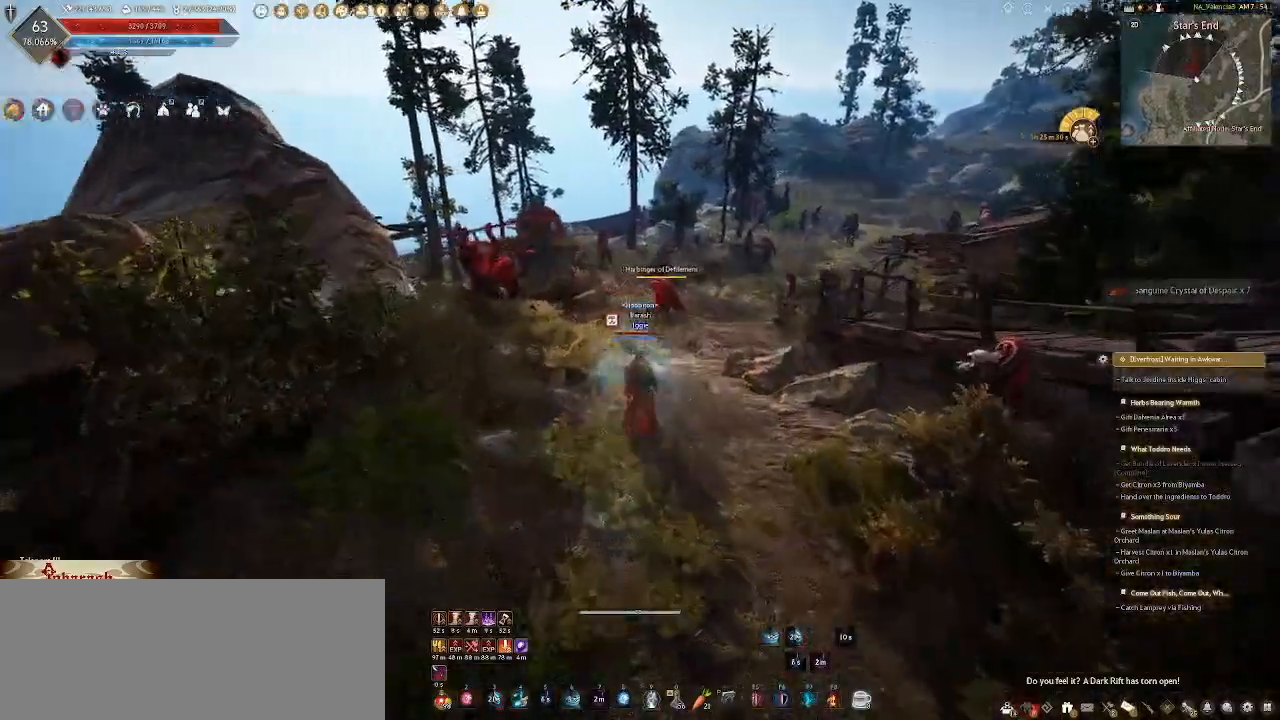
{"keys": ["d", "w"], "mouse": ["wheel"], "events": [[67, "mouse_right", "down"], [400, "mouse_right", "up"], [417, "mouse_wheel", "down"], [467, "d", "down"]]}
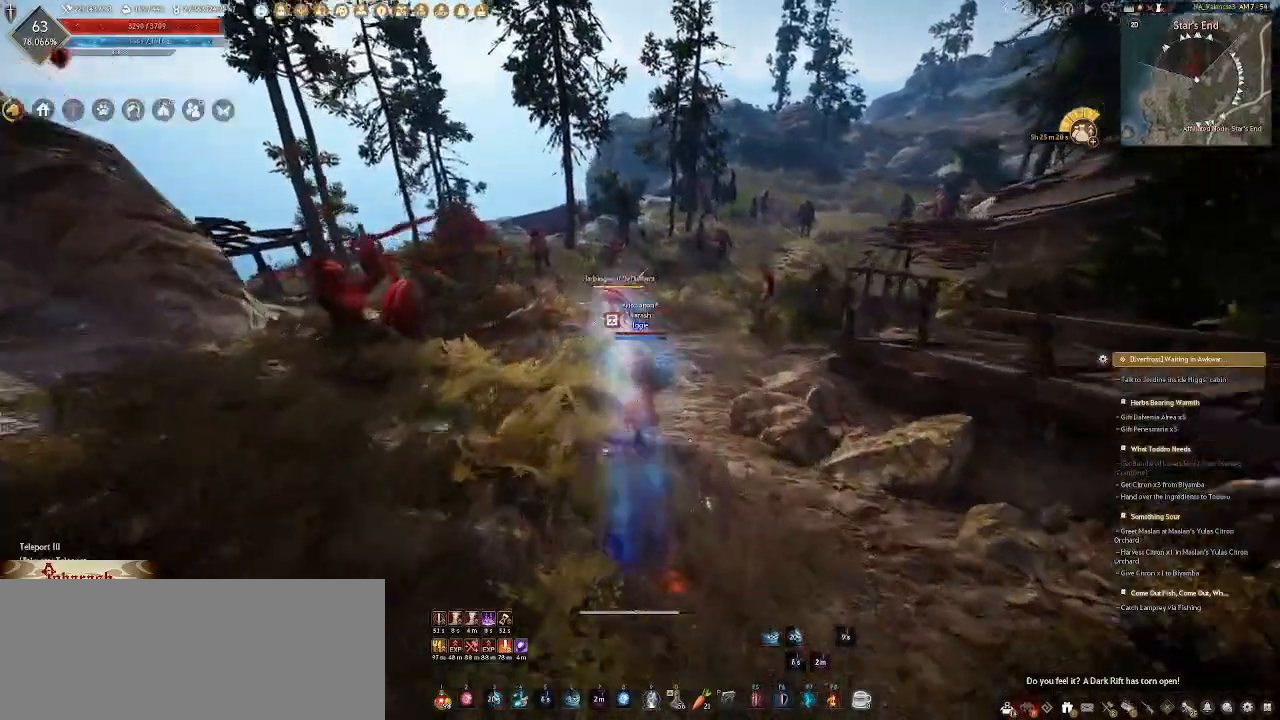
{"keys": ["w"], "mouse": ["wheel"], "events": [[183, "mouse_right", "down"], [300, "mouse_right", "up"], [400, "mouse_right", "down"], [450, "d", "up"], [483, "mouse_right", "up"]]}
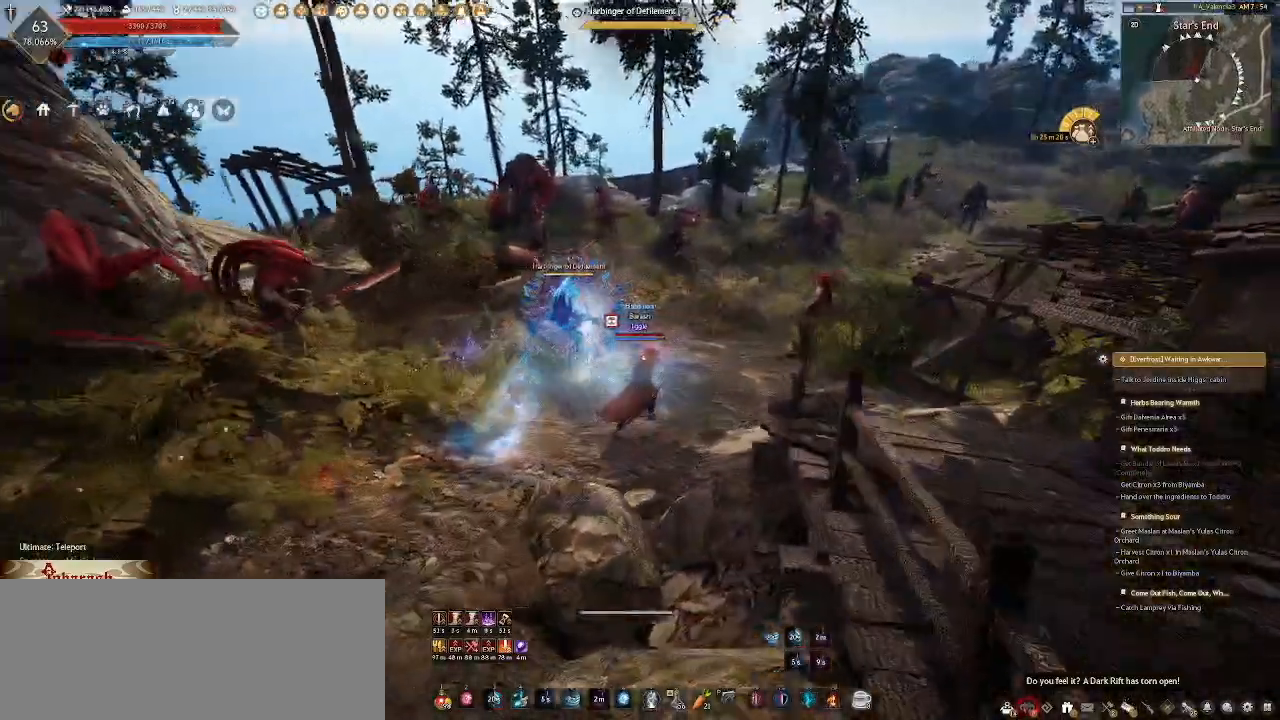
{"keys": ["d", "w"], "mouse": ["wheel"], "events": [[83, "mouse_right", "down"], [183, "mouse_right", "up"], [200, "d", "down"]]}
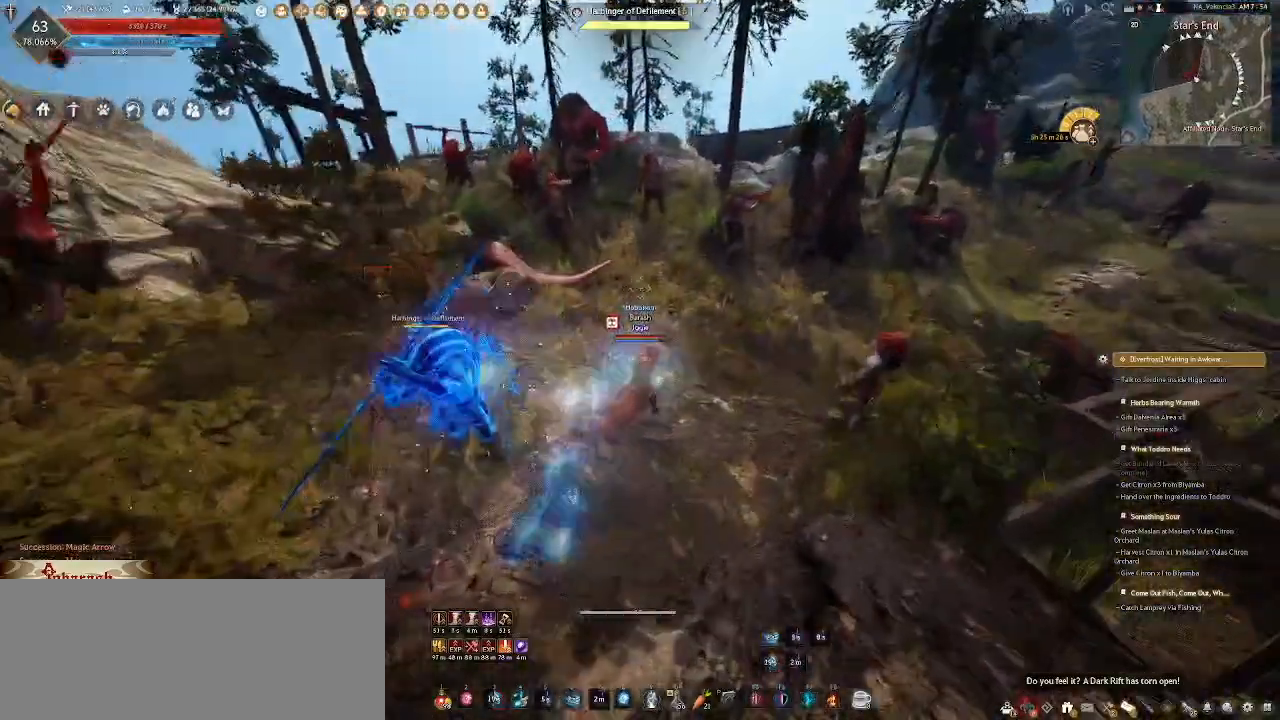
{"keys": ["d", "w"], "mouse": ["wheel", "right"], "events": [[50, "d", "up"], [300, "d", "down"], [400, "mouse_right", "down"]]}
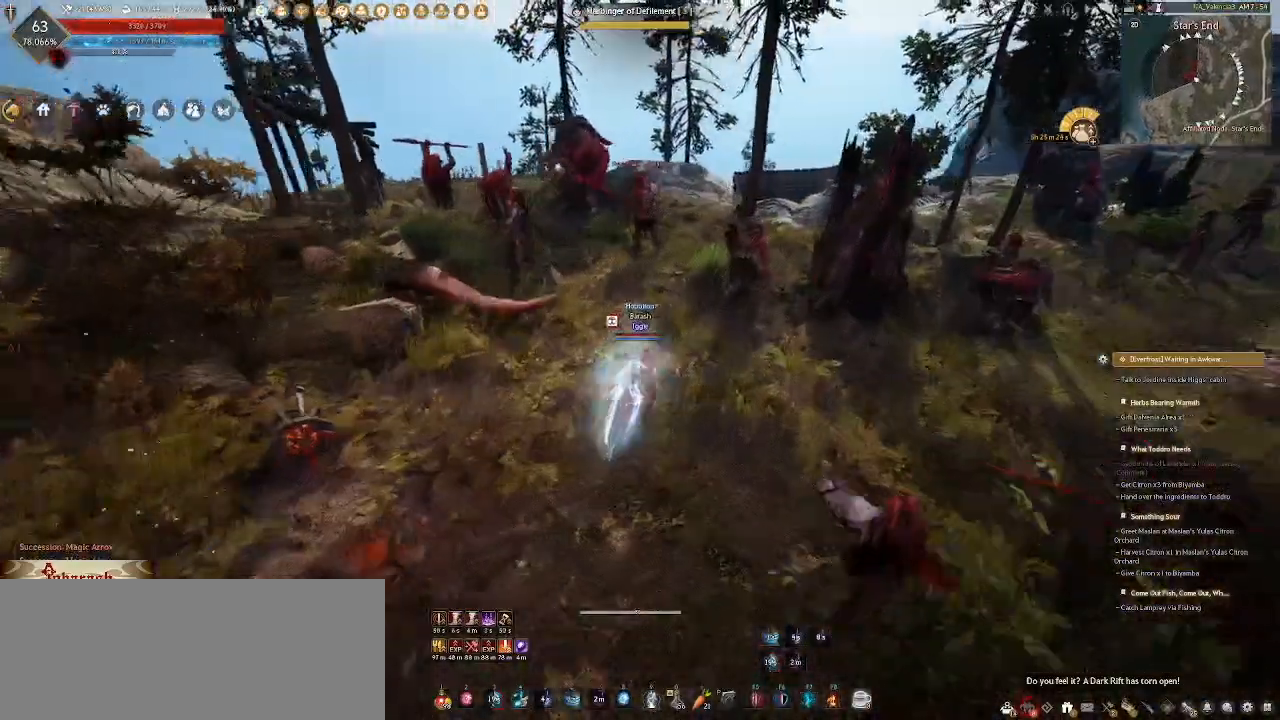
{"keys": ["d"], "mouse": ["wheel"], "events": [[17, "mouse_right", "up"], [17, "w", "up"], [117, "mouse_right", "down"], [217, "mouse_right", "up"], [300, "w", "down"], [317, "mouse_right", "down"], [417, "mouse_right", "up"], [500, "w", "up"]]}
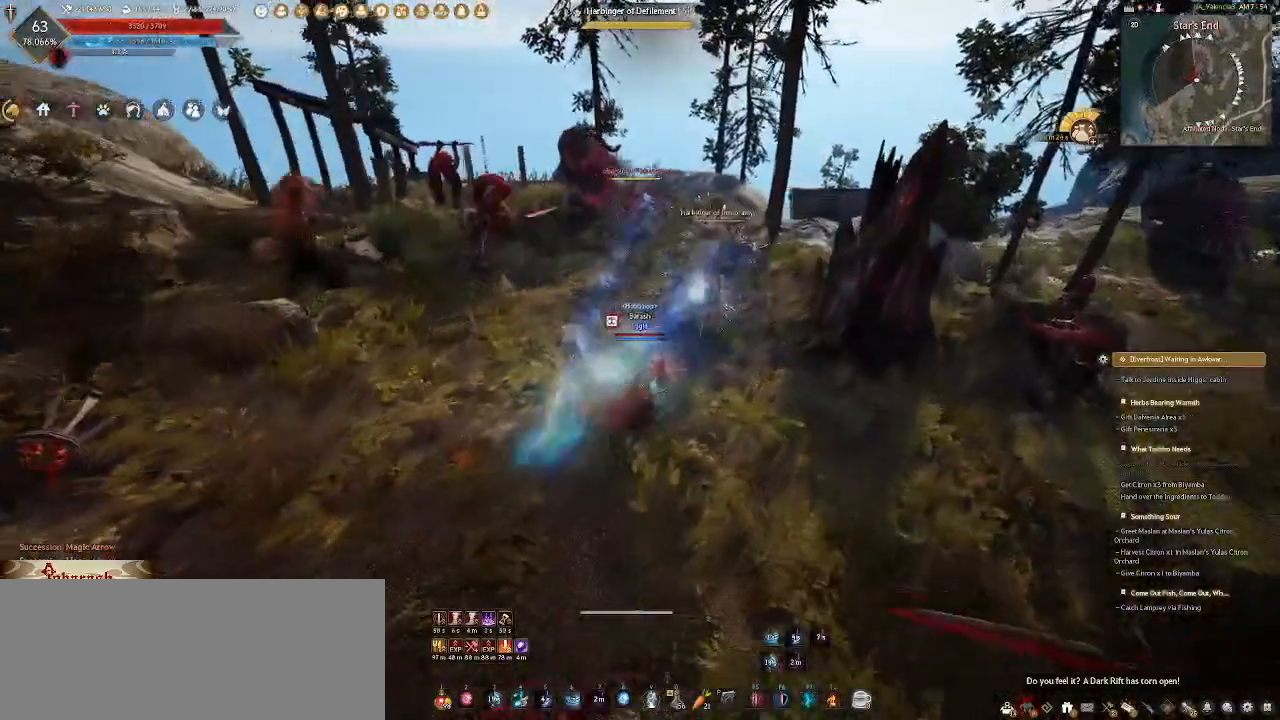
{"keys": [], "mouse": ["wheel"], "events": [[17, "mouse_right", "down"], [117, "mouse_right", "up"], [217, "mouse_right", "down"], [317, "d", "up"], [317, "mouse_right", "up"]]}
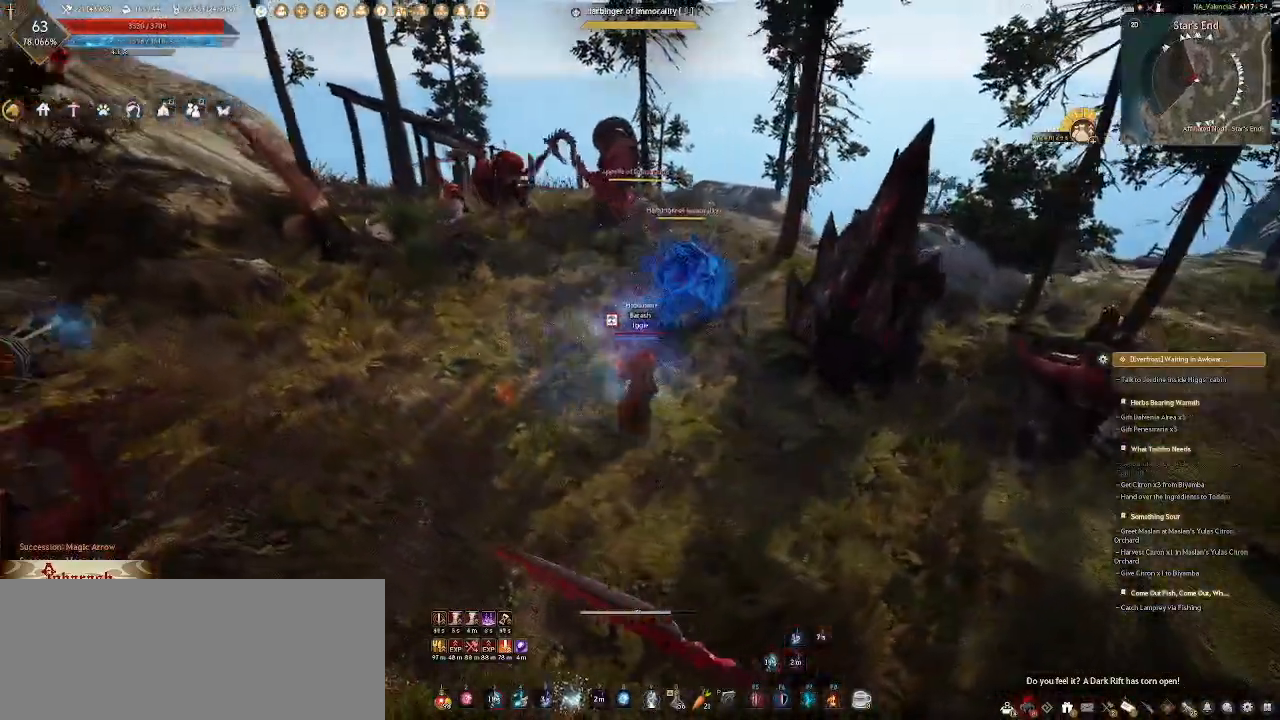
{"keys": ["a"], "mouse": ["wheel"], "events": [[450, "a", "down"]]}
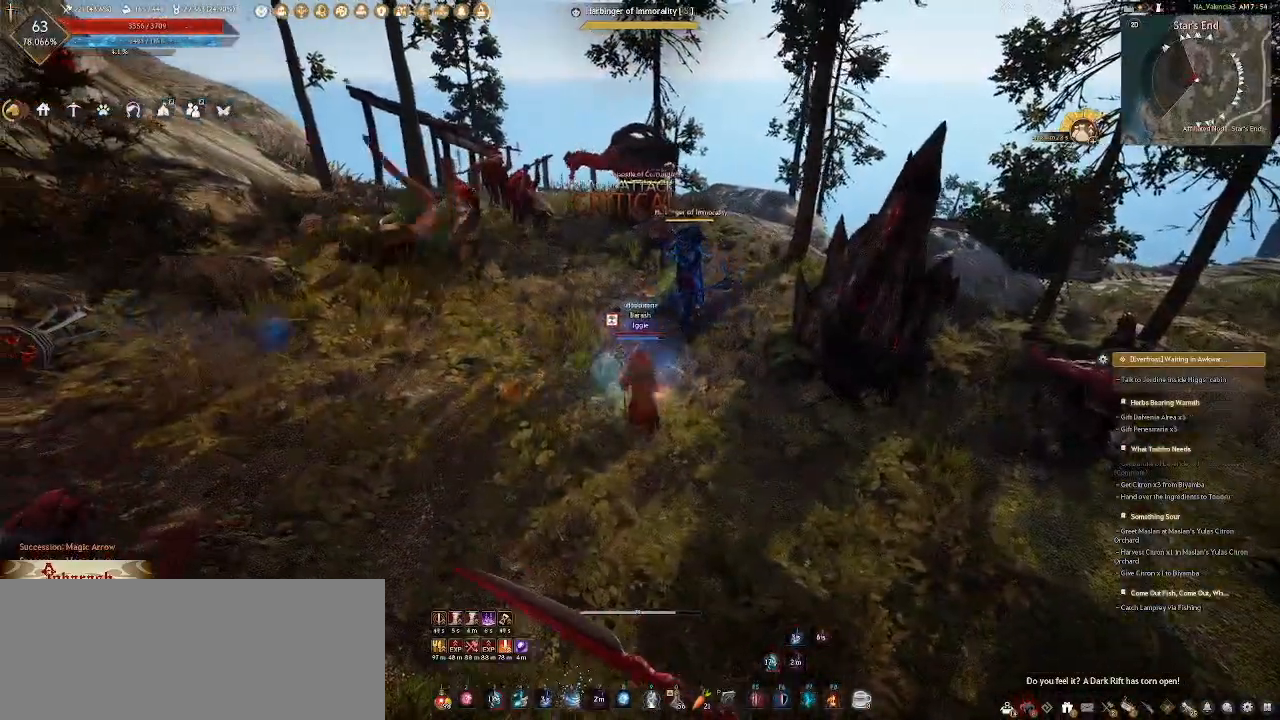
{"keys": [], "mouse": ["wheel", "right"], "events": [[217, "mouse_right", "down"], [317, "mouse_right", "up"], [400, "a", "up"], [483, "mouse_right", "down"]]}
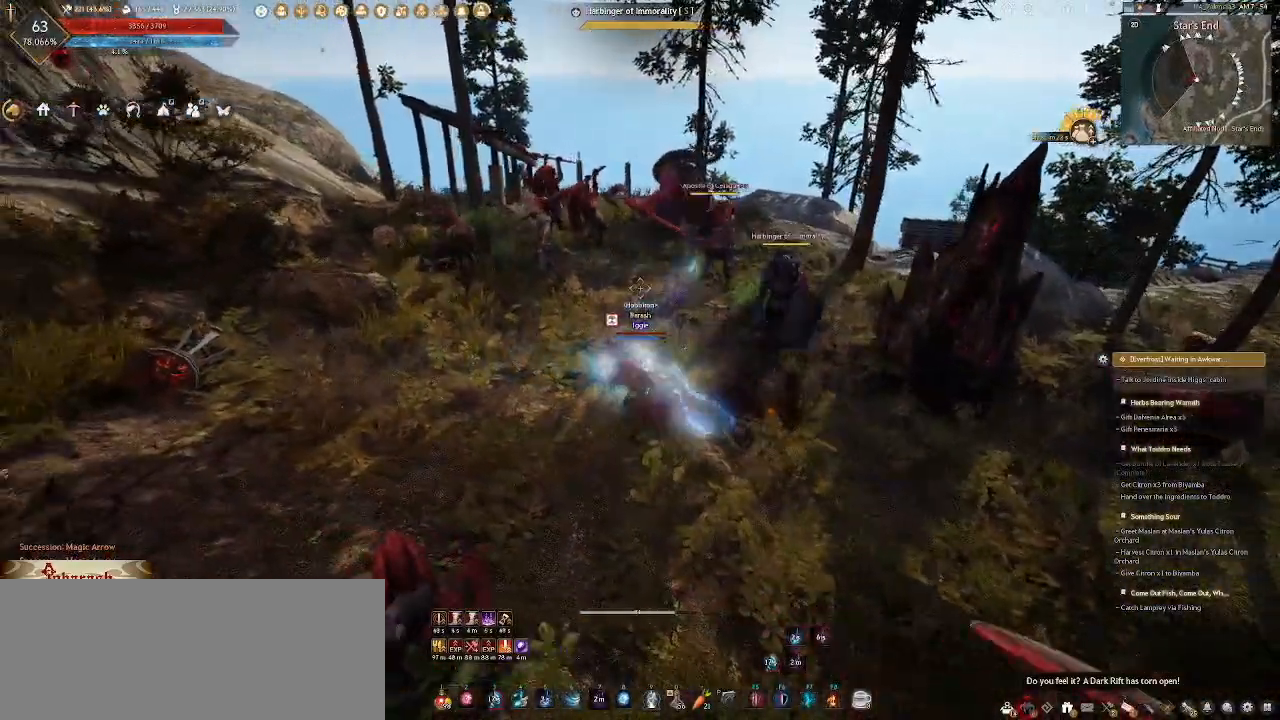
{"keys": ["w"], "mouse": ["wheel"], "events": [[83, "mouse_right", "up"], [150, "mouse_wheel", "up"], [167, "a", "down"], [283, "w", "down"], [300, "mouse_wheel", "down"], [450, "a", "up"]]}
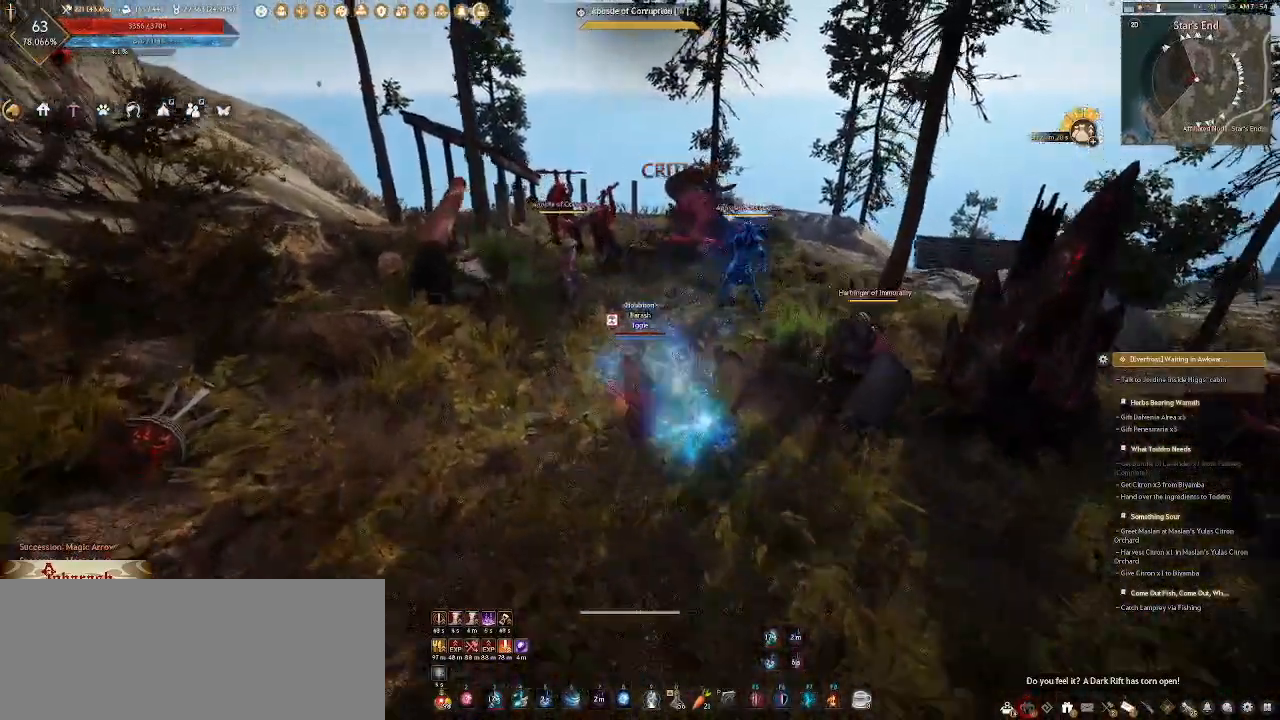
{"keys": ["d"], "mouse": ["wheel"], "events": [[150, "mouse_right", "down"], [267, "mouse_right", "up"], [283, "w", "up"], [383, "mouse_right", "down"], [400, "d", "down"], [467, "mouse_right", "up"]]}
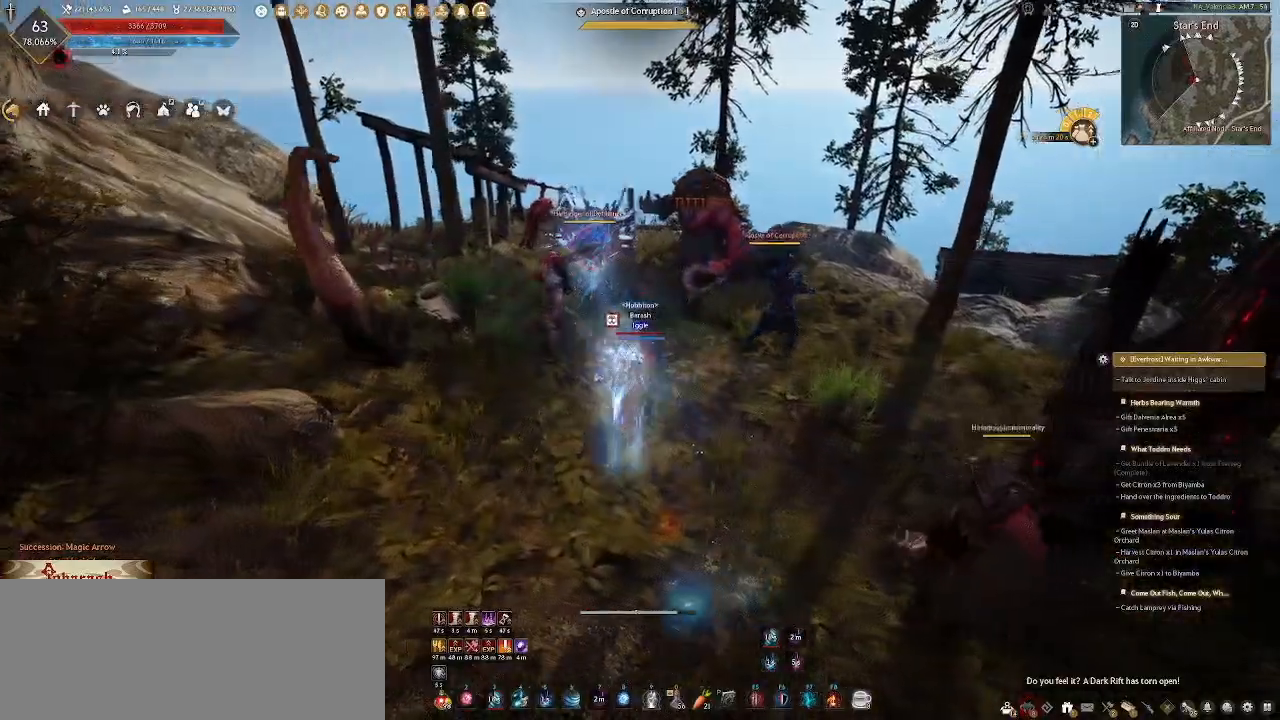
{"keys": [], "mouse": ["wheel"], "events": [[67, "mouse_right", "down"], [183, "mouse_right", "up"], [267, "d", "up"], [300, "mouse_right", "down"], [417, "mouse_right", "up"]]}